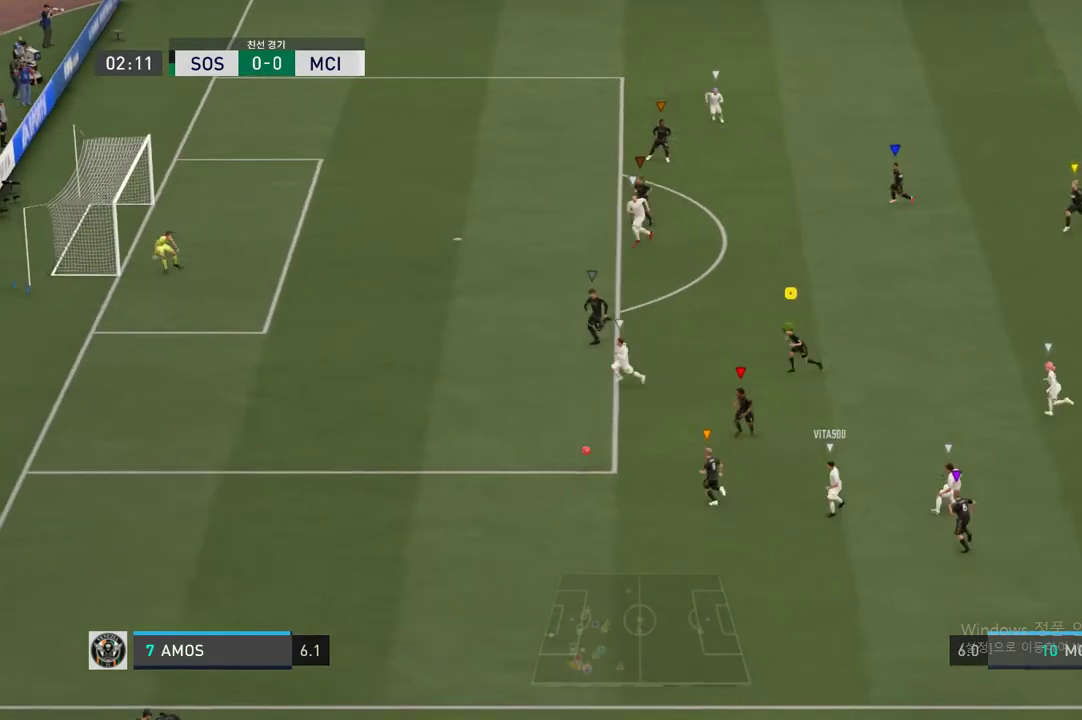
Gameplay with a controller (Xbox layout); each line is a JSON object with the inputs held at the frame after it. "events" lists button and stick changes between this image and that frame as [ms after this image, input, new state], when the widget could be followed in between. Not read: L3 R3.
{"buttons": ["R2"], "left_stick": "up-left", "right_stick": "center", "events": [[389, "L2", "up"]]}
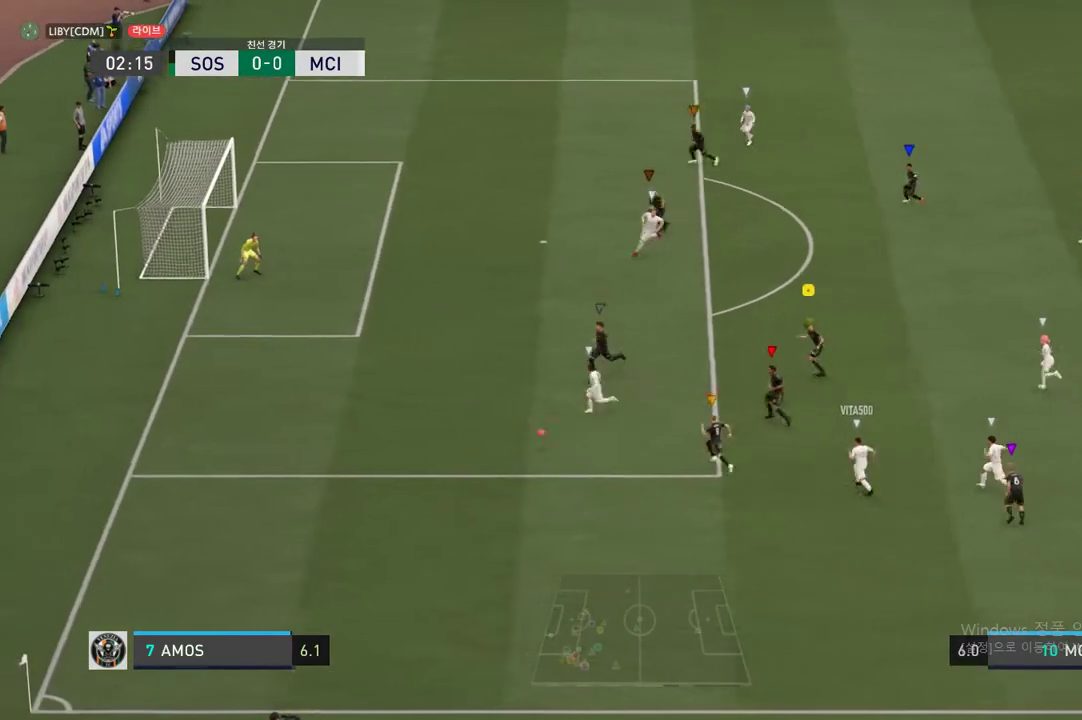
{"buttons": ["R2"], "left_stick": "up-left", "right_stick": "center", "events": []}
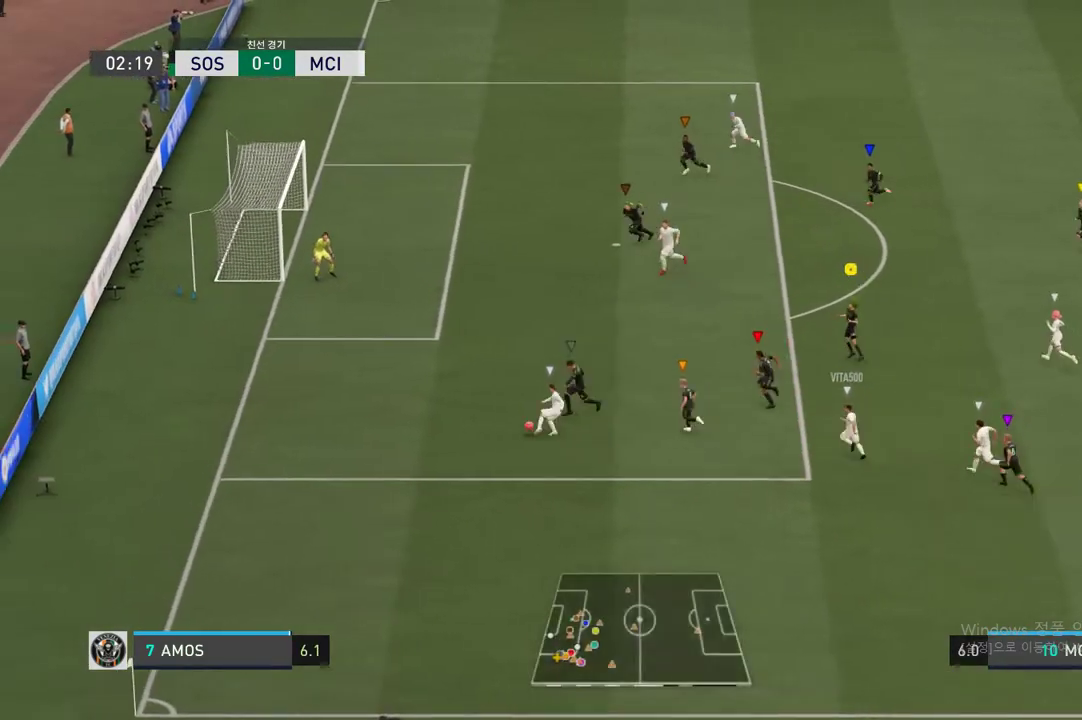
{"buttons": ["R2"], "left_stick": "up-left", "right_stick": "center", "events": []}
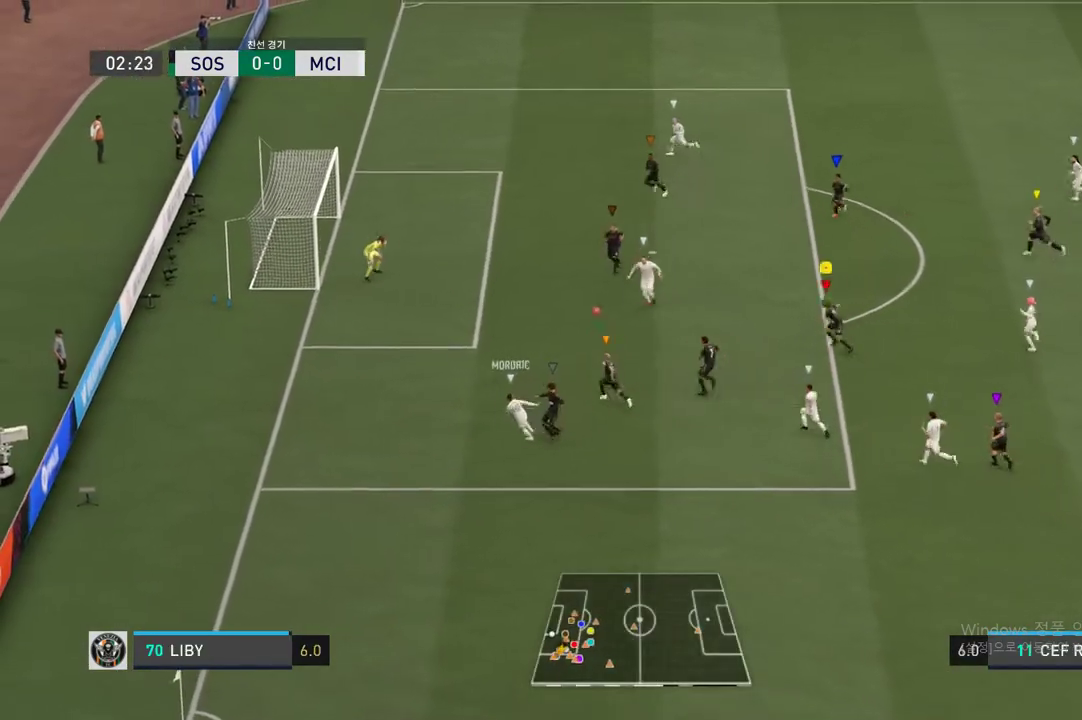
{"buttons": [], "left_stick": "up", "right_stick": "center", "events": [[169, "left_stick", "center"], [372, "left_stick", "up"], [422, "R2", "up"]]}